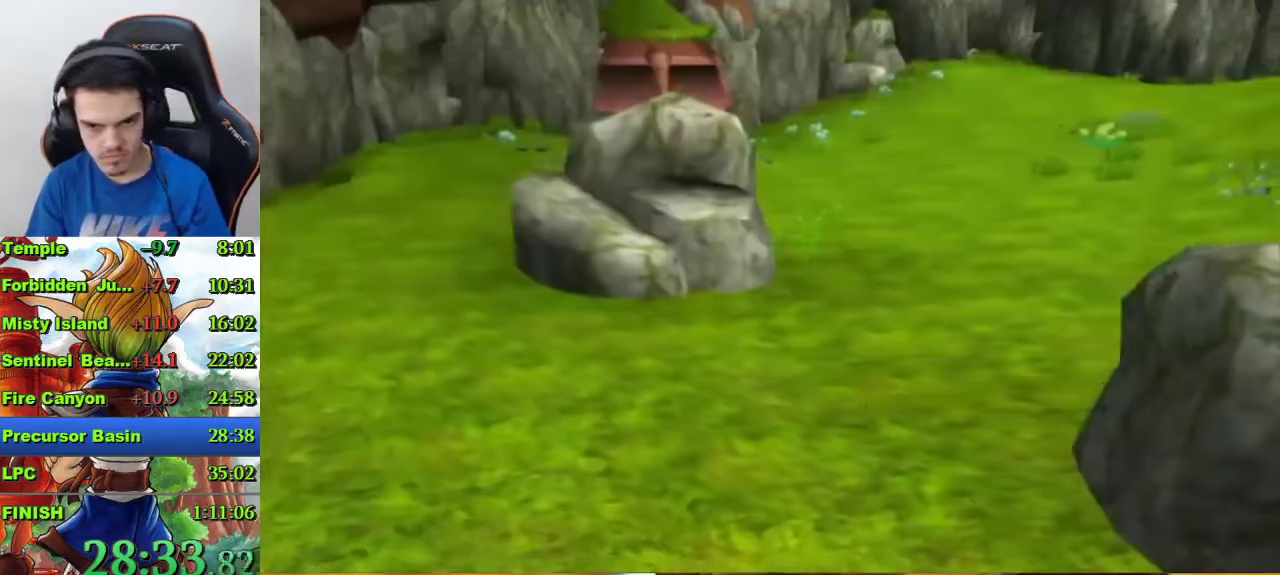
Gameplay with a controller (PlayStation layout); each line is a JSON object with the inputs held at the frame after it. "events" lists button and stick changes between this image and that frame as [ms after this image, input, new state], when the widget could be followed in between.
{"buttons": [], "left_stick": "center", "right_stick": "center", "events": [[100, "CROSS", "up"]]}
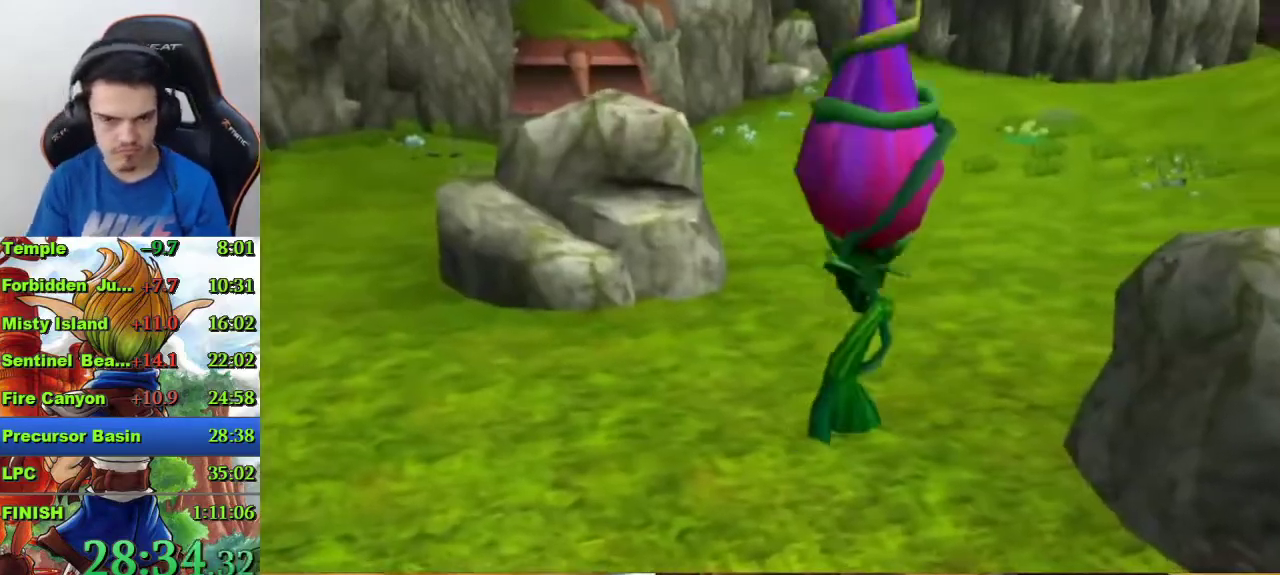
{"buttons": [], "left_stick": "center", "right_stick": "center", "events": []}
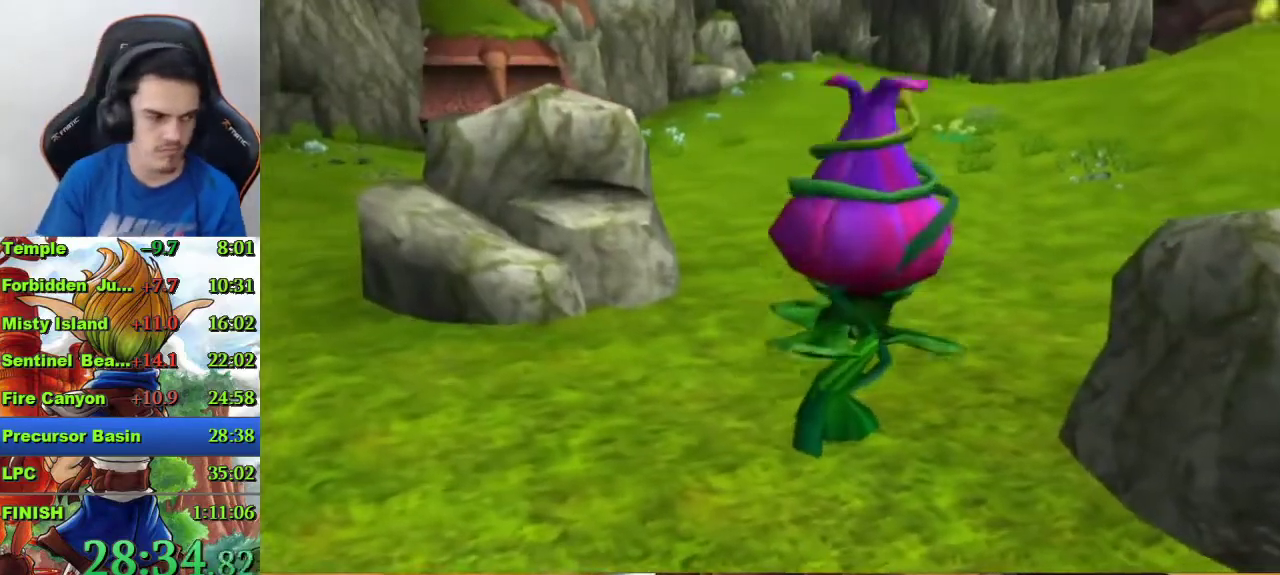
{"buttons": [], "left_stick": "center", "right_stick": "center", "events": []}
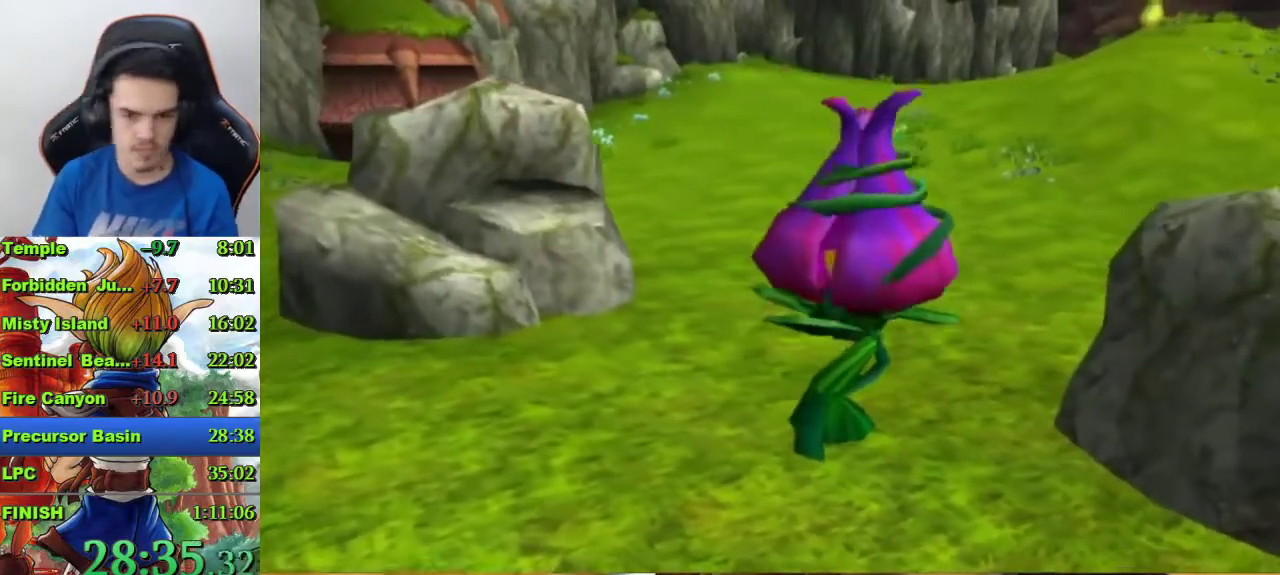
{"buttons": [], "left_stick": "center", "right_stick": "center", "events": []}
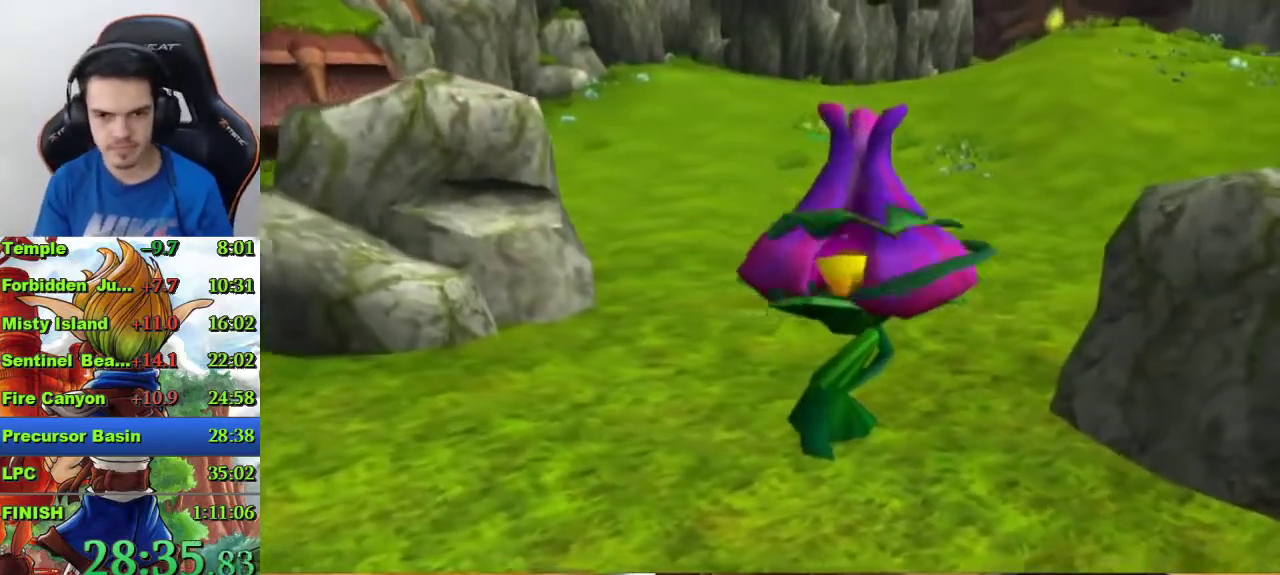
{"buttons": [], "left_stick": "center", "right_stick": "center", "events": []}
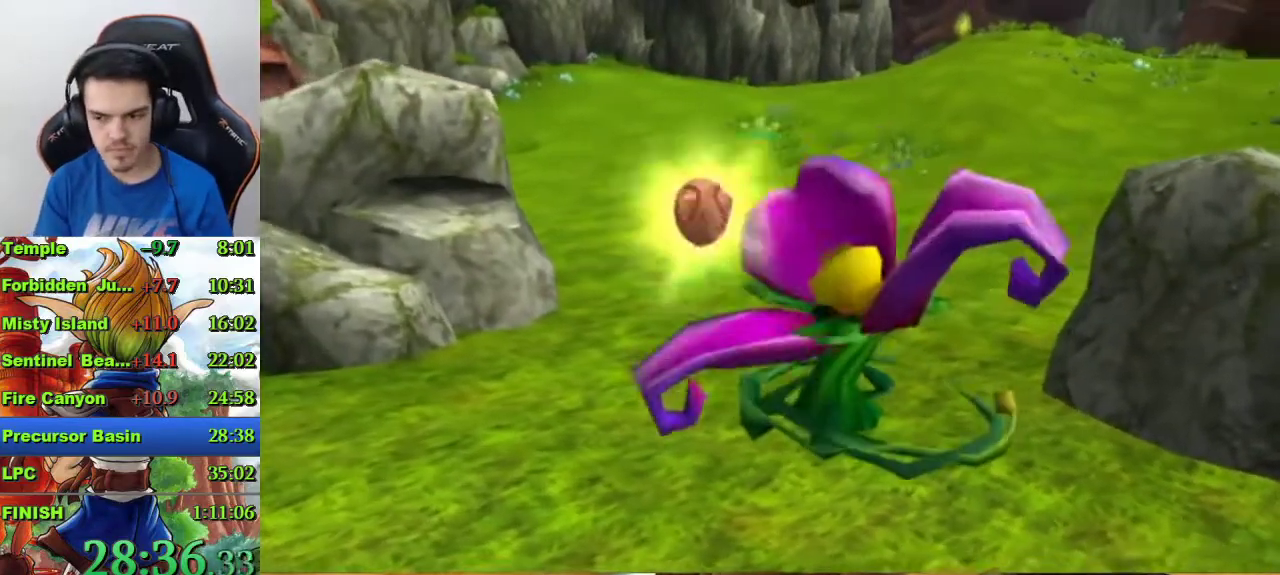
{"buttons": [], "left_stick": "center", "right_stick": "center", "events": []}
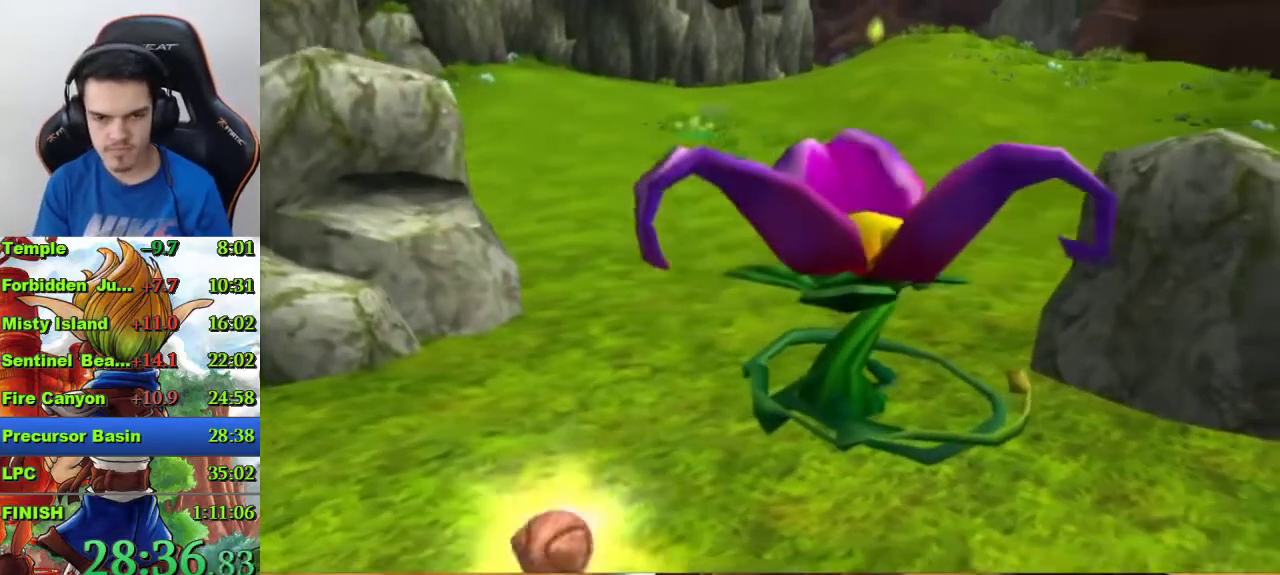
{"buttons": [], "left_stick": "center", "right_stick": "center", "events": []}
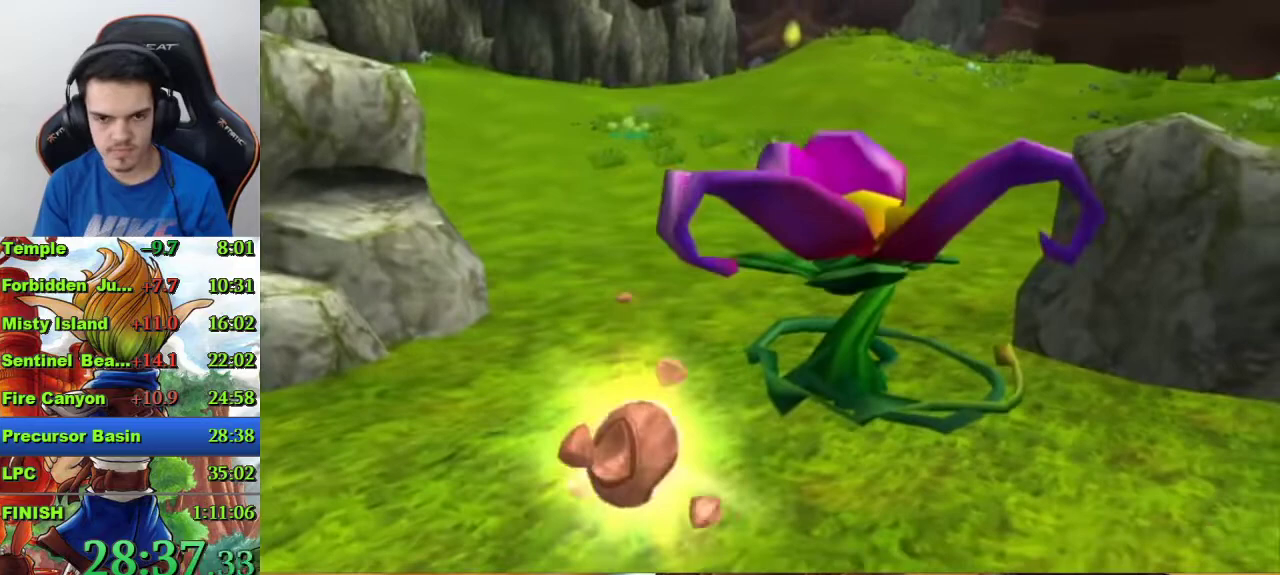
{"buttons": ["CROSS"], "left_stick": "center", "right_stick": "center", "events": [[467, "CROSS", "down"]]}
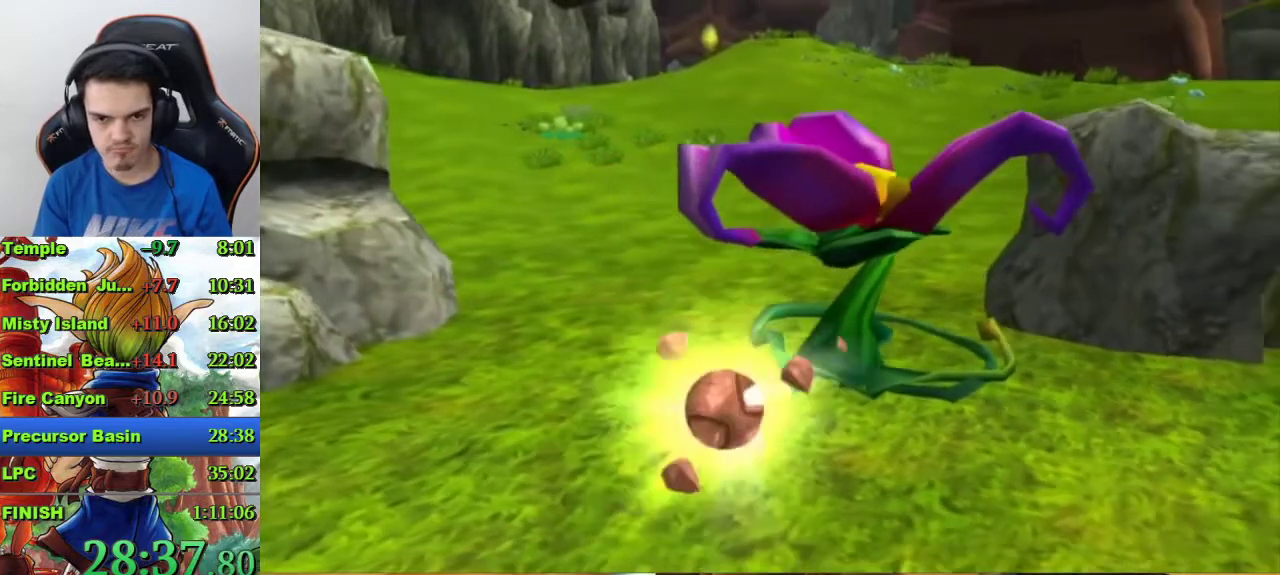
{"buttons": ["CROSS"], "left_stick": "center", "right_stick": "center", "events": [[67, "left_stick", "left"], [200, "left_stick", "center"]]}
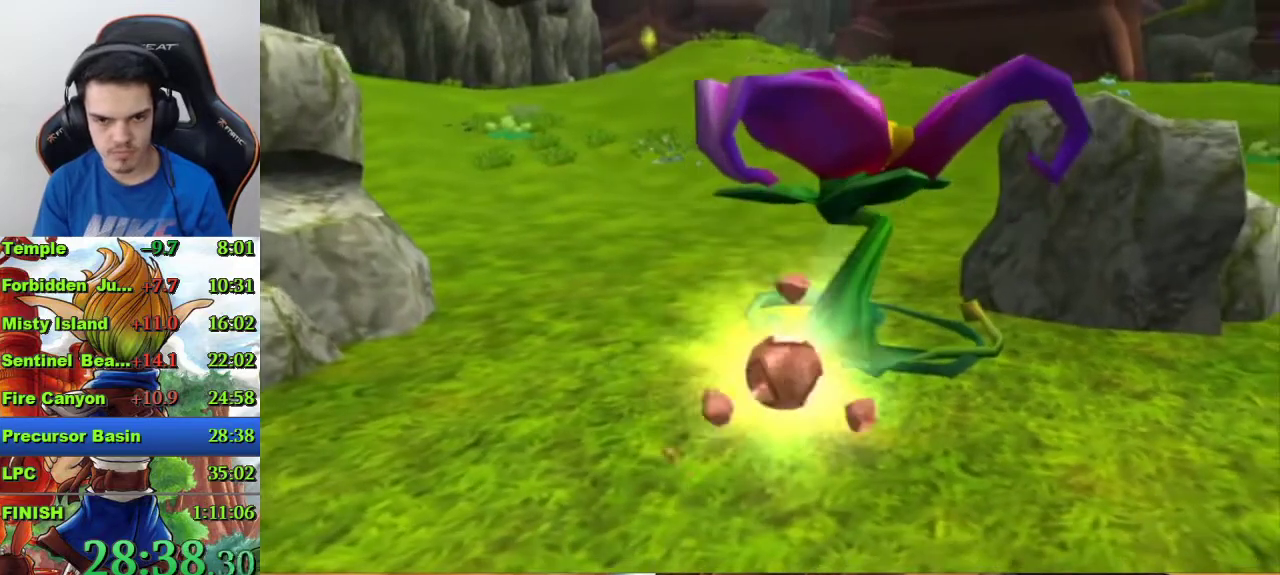
{"buttons": ["CROSS"], "left_stick": "center", "right_stick": "center", "events": [[267, "CROSS", "up"], [400, "CROSS", "down"]]}
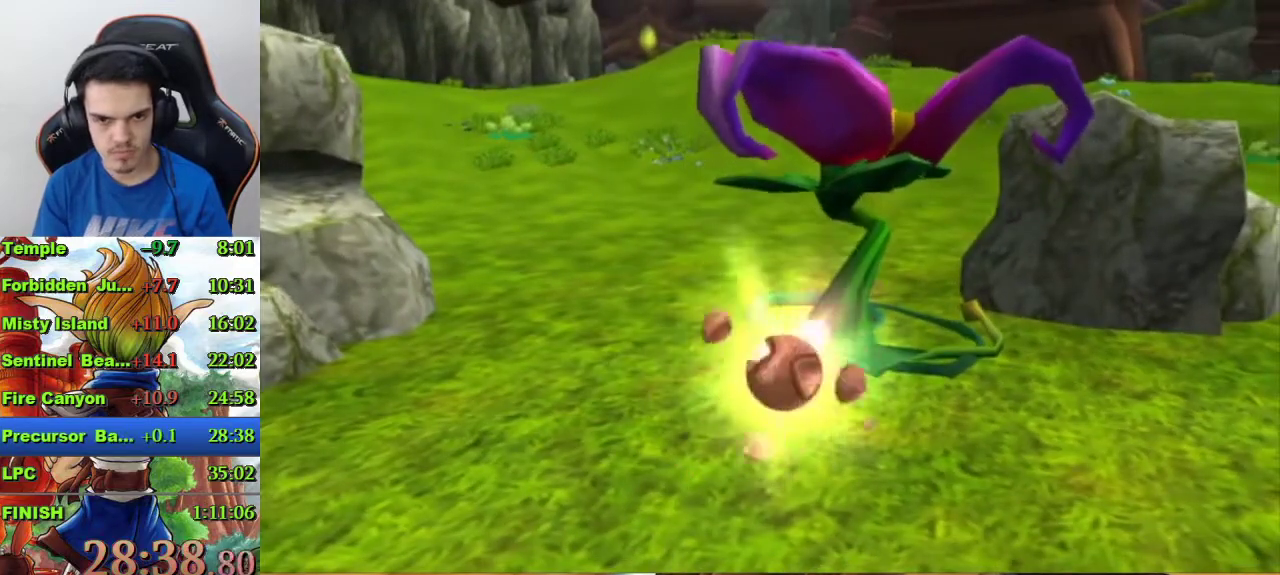
{"buttons": ["CROSS"], "left_stick": "center", "right_stick": "center", "events": [[200, "left_stick", "left"], [300, "left_stick", "center"]]}
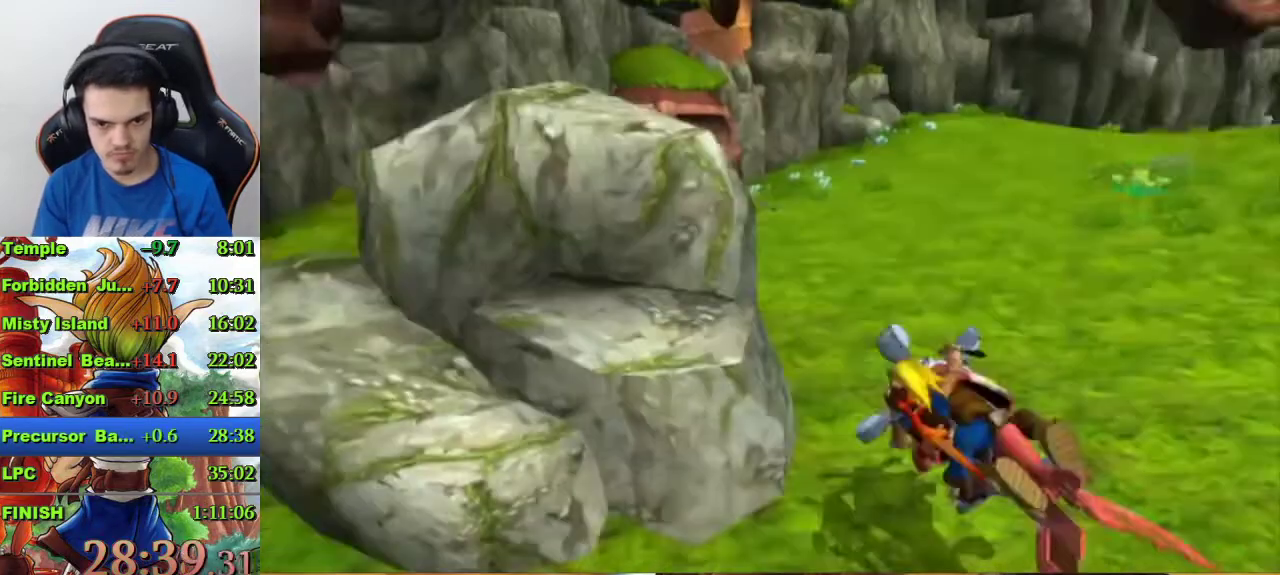
{"buttons": ["SQUARE"], "left_stick": "left", "right_stick": "center", "events": [[33, "left_stick", "left"], [200, "left_stick", "center"], [333, "left_stick", "left"], [467, "CROSS", "up"], [500, "SQUARE", "down"]]}
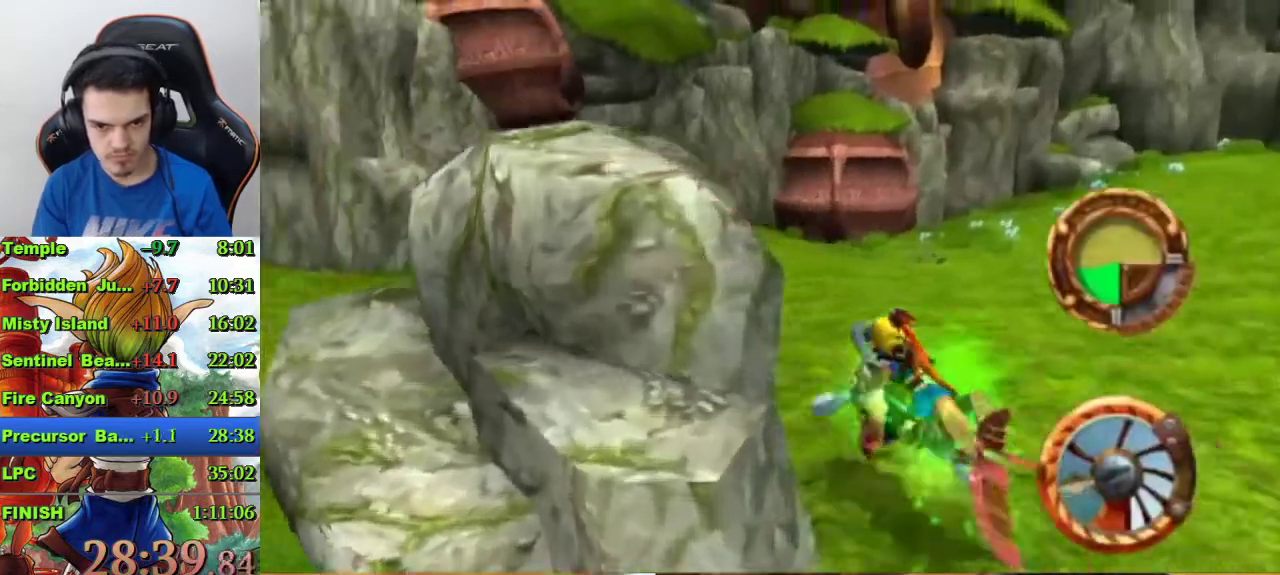
{"buttons": [], "left_stick": "left", "right_stick": "center", "events": [[300, "SQUARE", "up"]]}
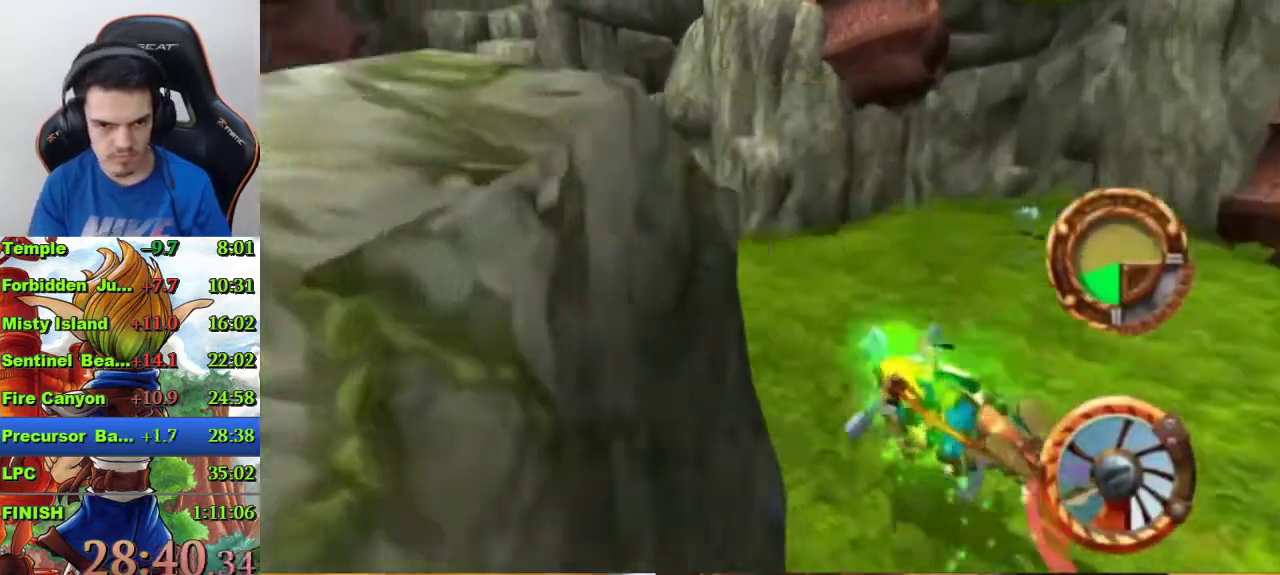
{"buttons": ["CROSS"], "left_stick": "center", "right_stick": "center", "events": [[33, "CROSS", "down"], [467, "left_stick", "center"]]}
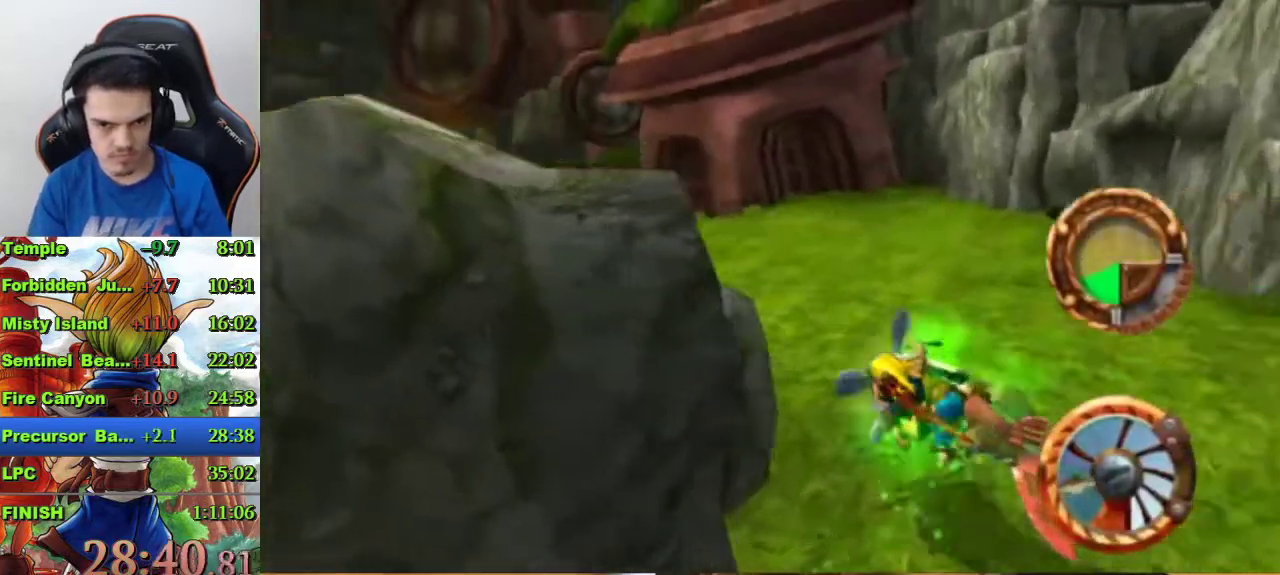
{"buttons": ["SQUARE"], "left_stick": "left", "right_stick": "center", "events": [[167, "left_stick", "left"], [200, "CROSS", "up"], [267, "left_stick", "center"], [400, "left_stick", "left"], [500, "SQUARE", "down"]]}
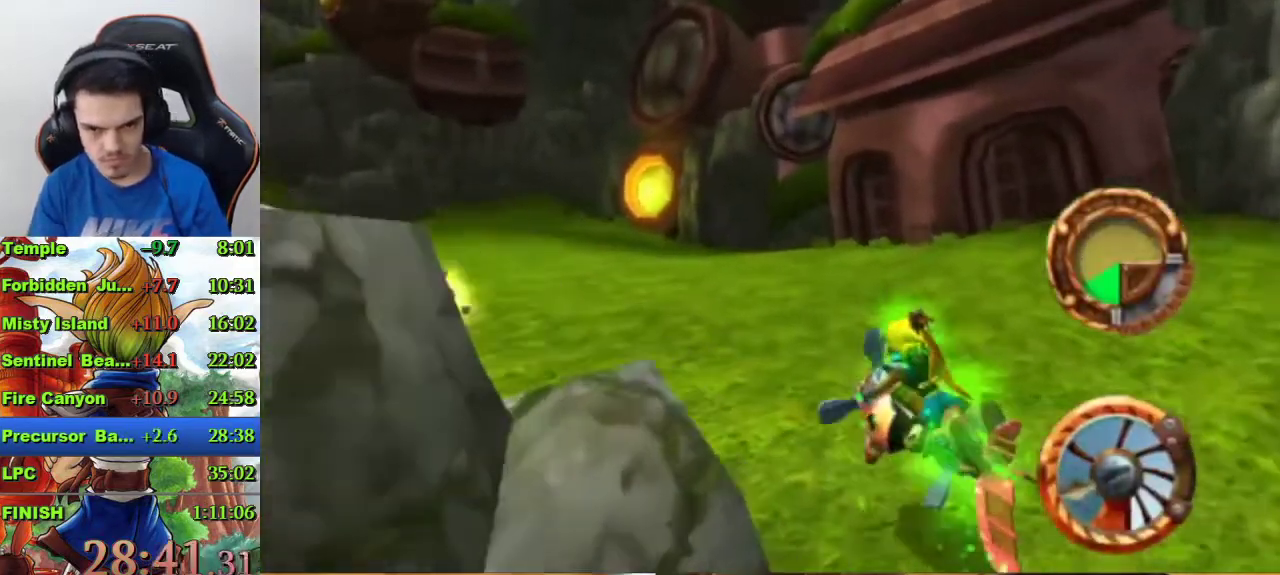
{"buttons": ["CROSS"], "left_stick": "center", "right_stick": "center", "events": [[367, "CROSS", "down"], [367, "SQUARE", "up"], [467, "left_stick", "center"]]}
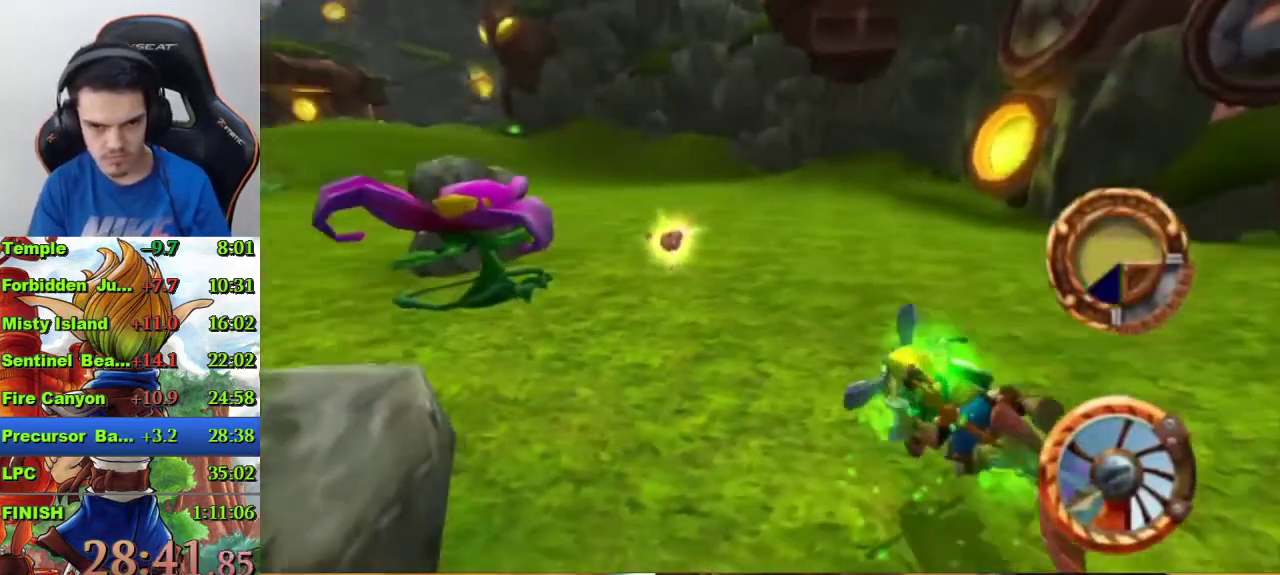
{"buttons": ["CROSS"], "left_stick": "center", "right_stick": "center", "events": [[267, "left_stick", "right"], [367, "left_stick", "center"]]}
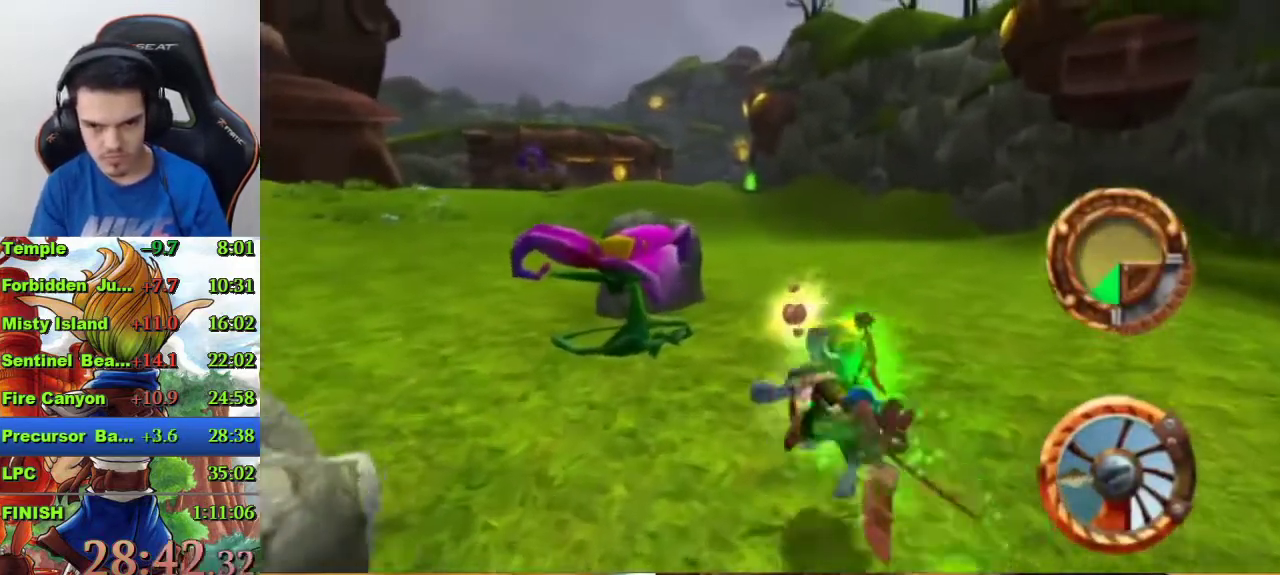
{"buttons": [], "left_stick": "center", "right_stick": "center", "events": [[233, "CROSS", "up"]]}
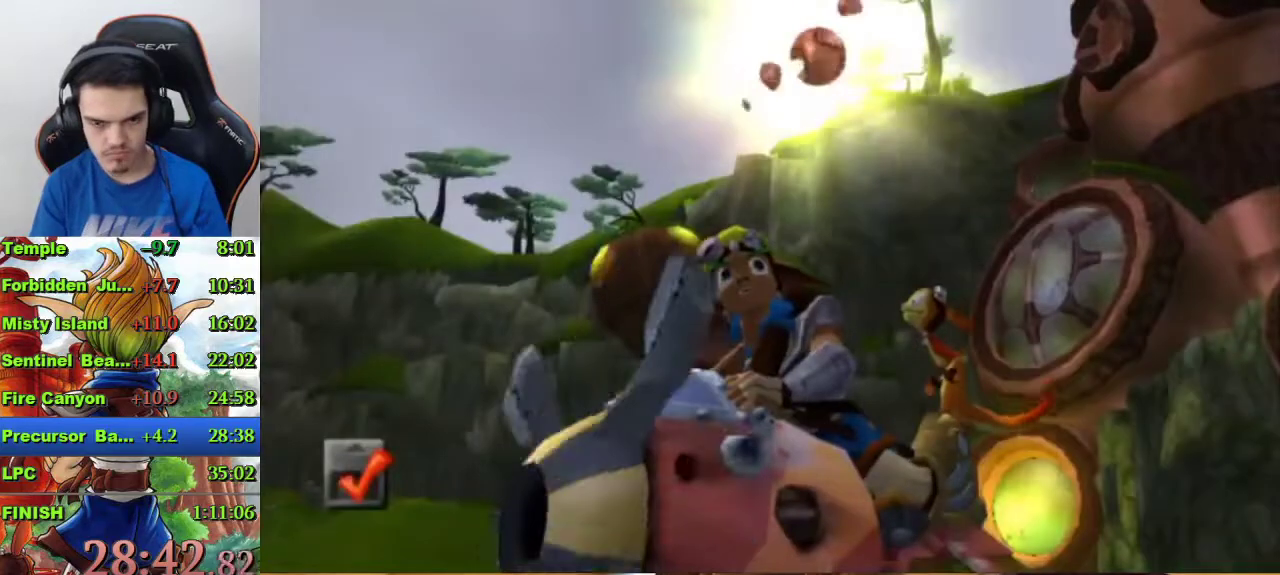
{"buttons": [], "left_stick": "center", "right_stick": "center", "events": []}
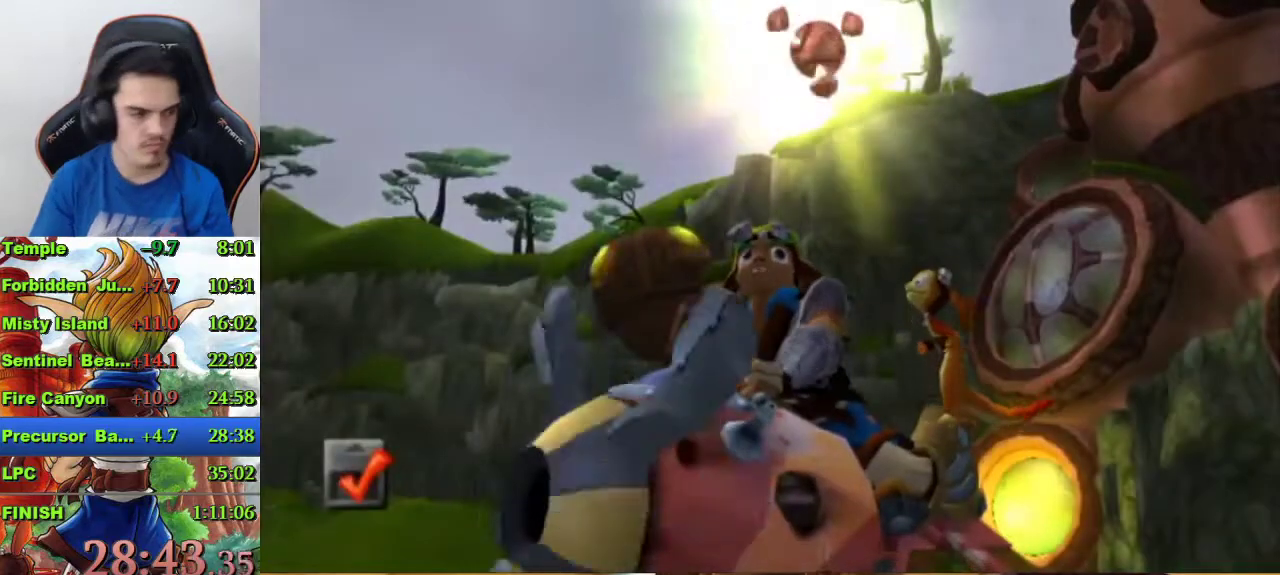
{"buttons": [], "left_stick": "center", "right_stick": "center", "events": []}
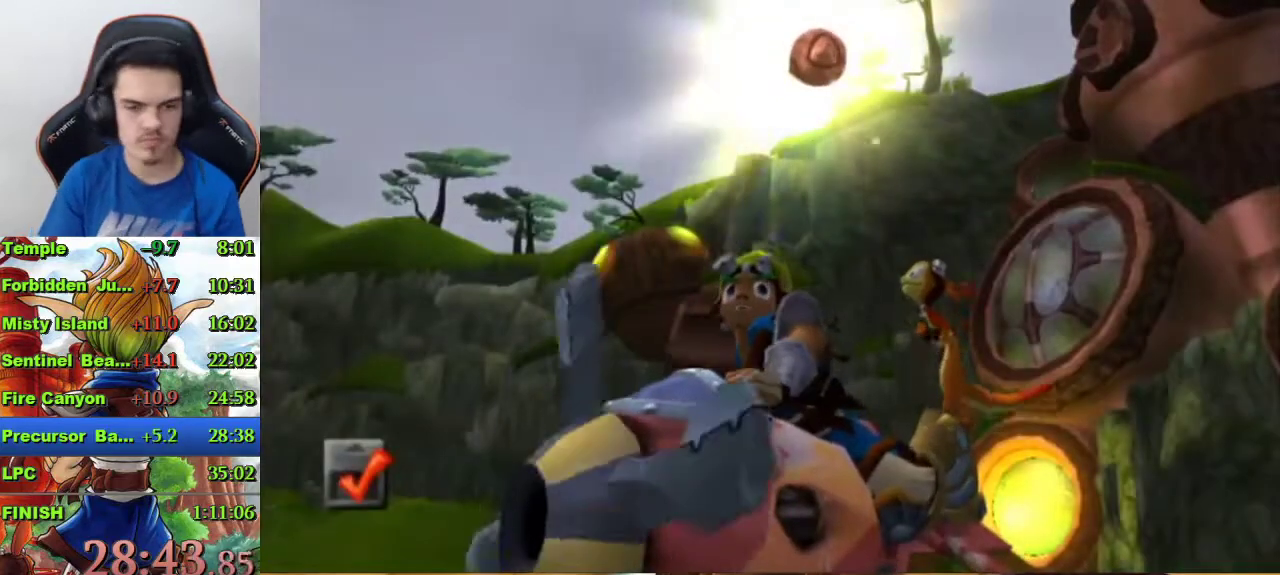
{"buttons": [], "left_stick": "center", "right_stick": "center", "events": []}
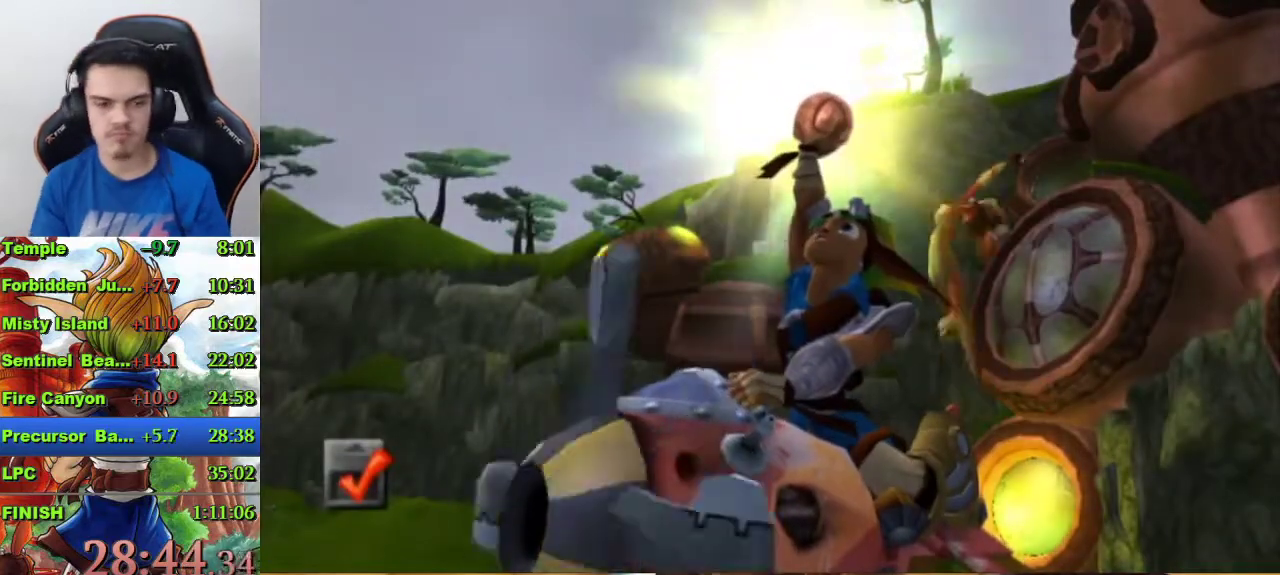
{"buttons": [], "left_stick": "center", "right_stick": "center", "events": []}
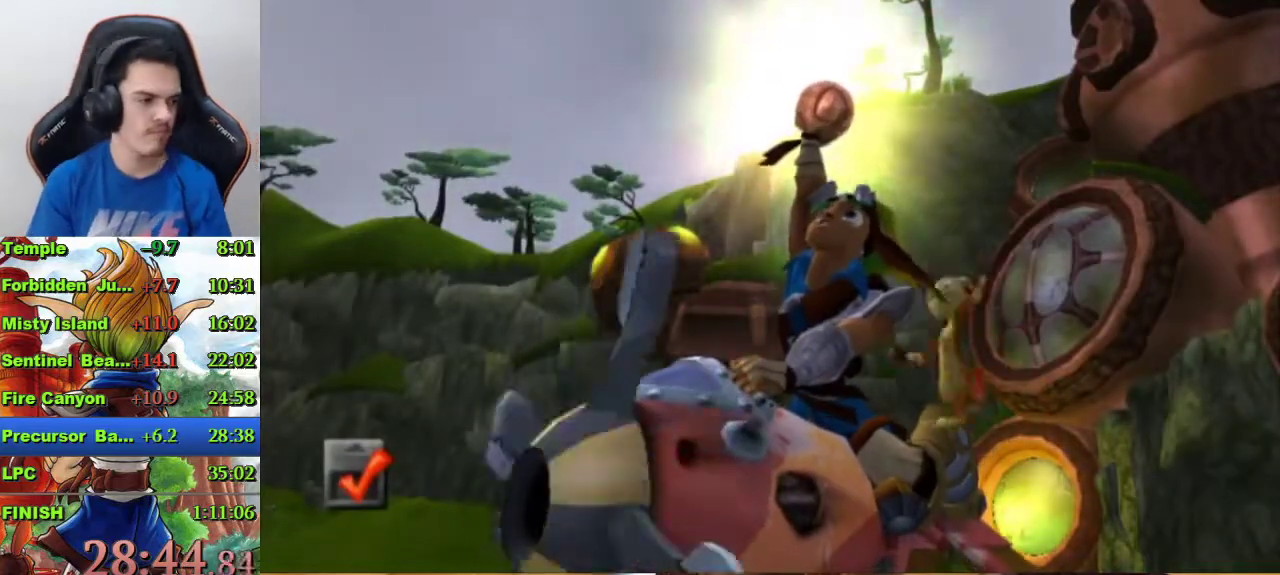
{"buttons": [], "left_stick": "center", "right_stick": "center", "events": []}
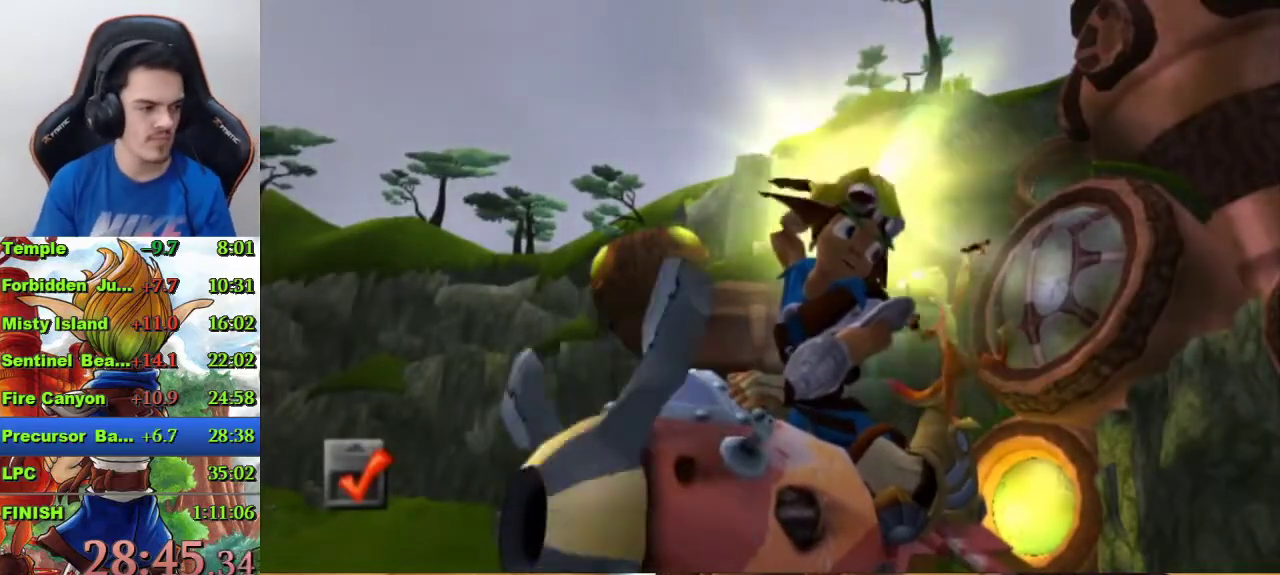
{"buttons": [], "left_stick": "center", "right_stick": "center", "events": []}
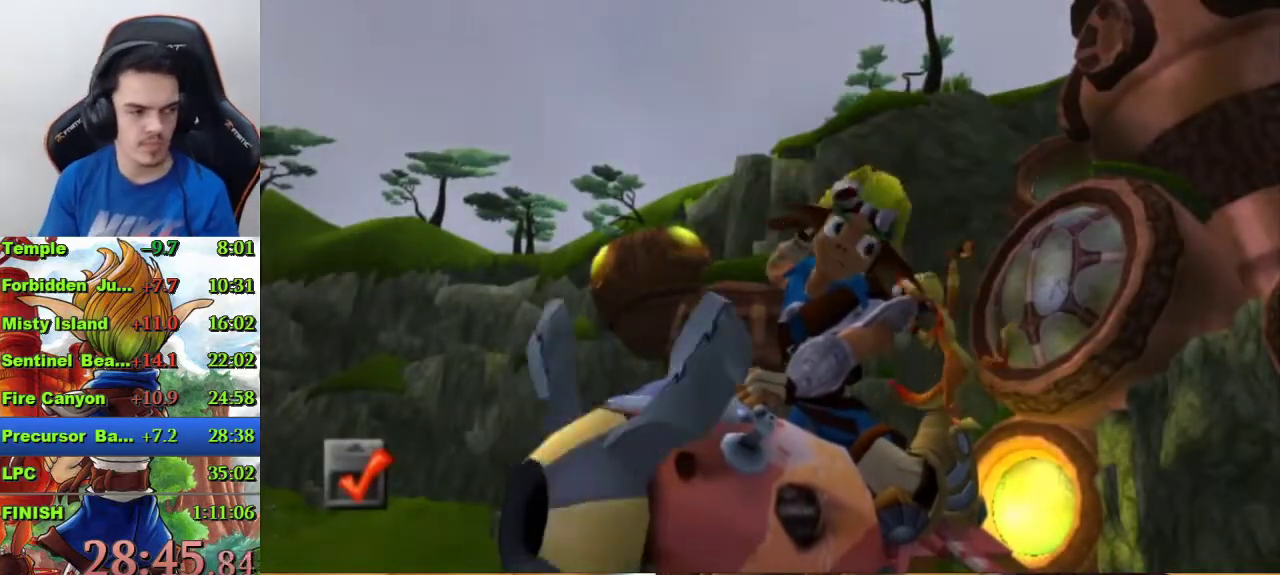
{"buttons": [], "left_stick": "center", "right_stick": "center", "events": []}
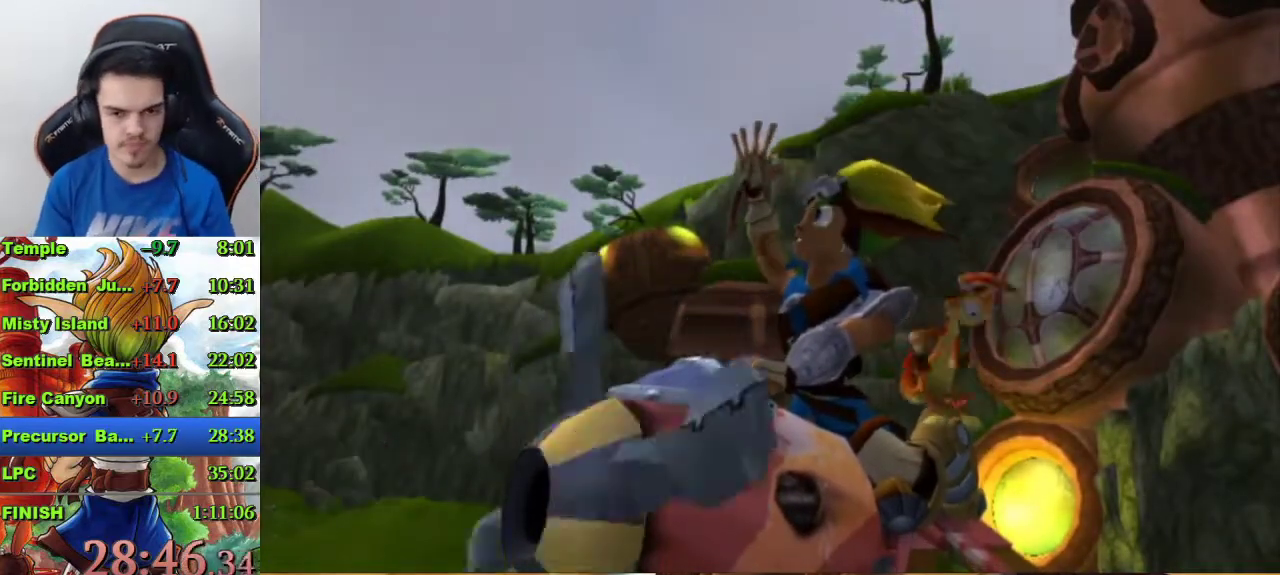
{"buttons": [], "left_stick": "center", "right_stick": "center", "events": []}
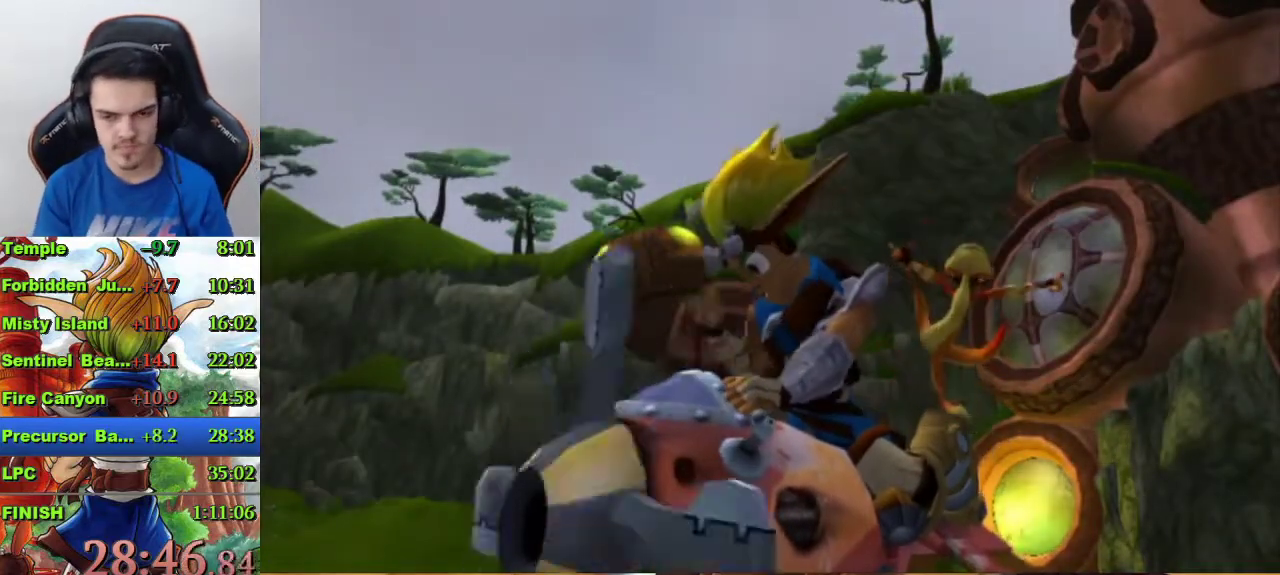
{"buttons": [], "left_stick": "center", "right_stick": "center", "events": []}
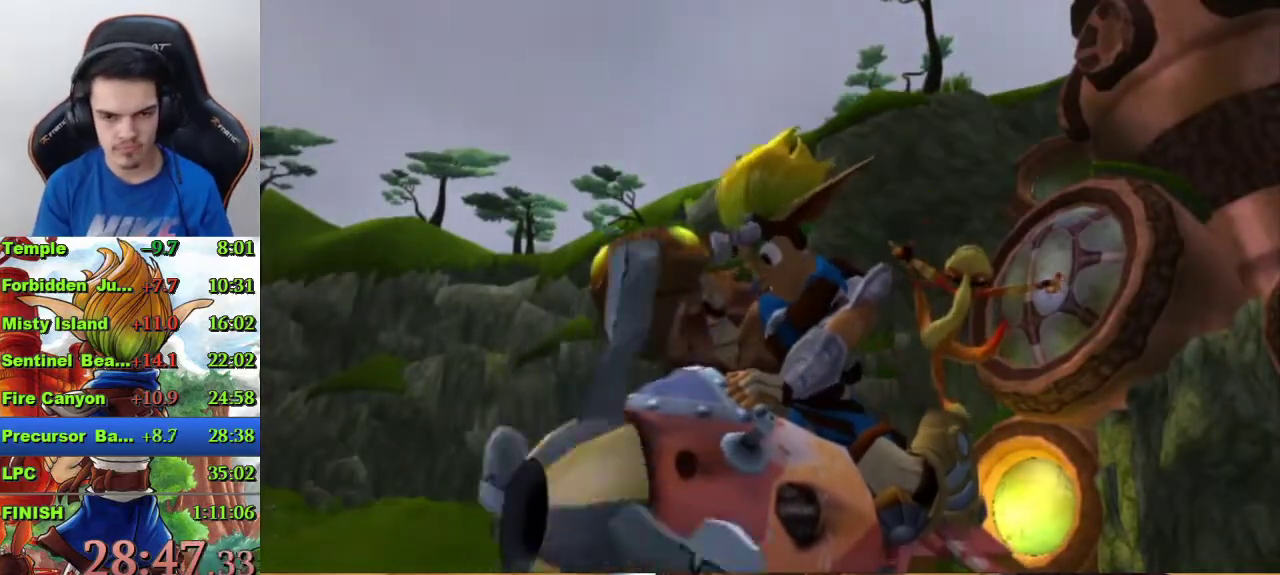
{"buttons": [], "left_stick": "center", "right_stick": "center", "events": []}